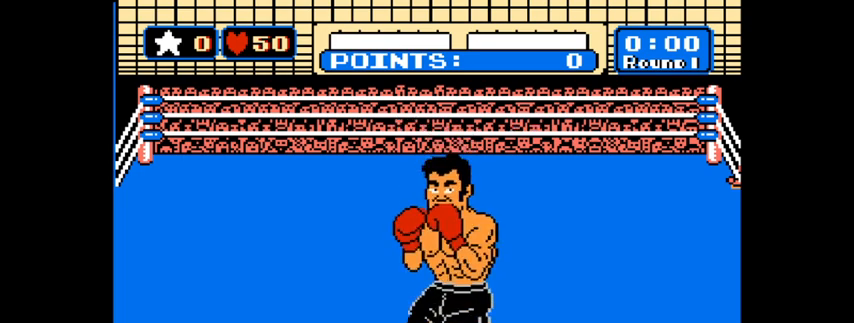
Gameplay with keyboard and mouse; each line is a JSON object with the keys and mouse buttons held at the frame after it. "events" lists presses ("down") and releases ("up") of "1", "2", "3", "4", "5", "a", "alt", "c", "caps_lock", "ctrl", "d", "e", "f", "g", "q", "r", "s", "shift", "space", "t", "tab", "v", "w", "x", "z", "mouse_left", "mouse_wheel" and "mouse_right" between this image and that frame as [ms after this image, input, new state], when the widget could be followed in between. "mouse_left", "mouse_wheel", "mouse_right" = the "left", "wheel", "right" buttons of the "mouse" list. No other keys are recorded. "wheel" means that the mouse wheel is clicked or scrolled. Not read: mouse_move.
{"keys": ["x"], "mouse": [], "events": [[267, "x", "down"], [333, "x", "up"], [467, "x", "down"]]}
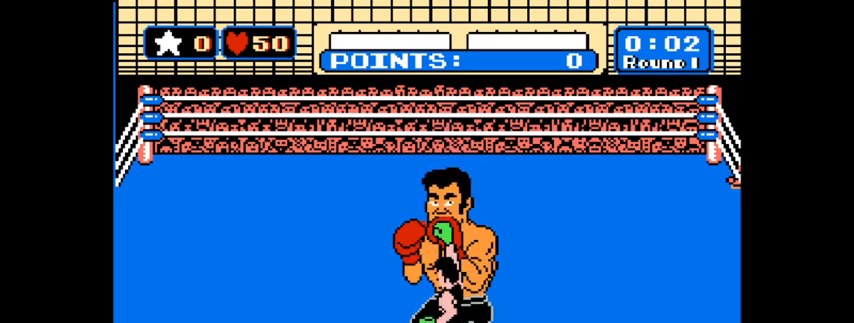
{"keys": ["x"], "mouse": [], "events": [[33, "x", "up"], [167, "x", "down"], [267, "x", "up"], [367, "x", "down"], [400, "x", "up"], [467, "x", "down"]]}
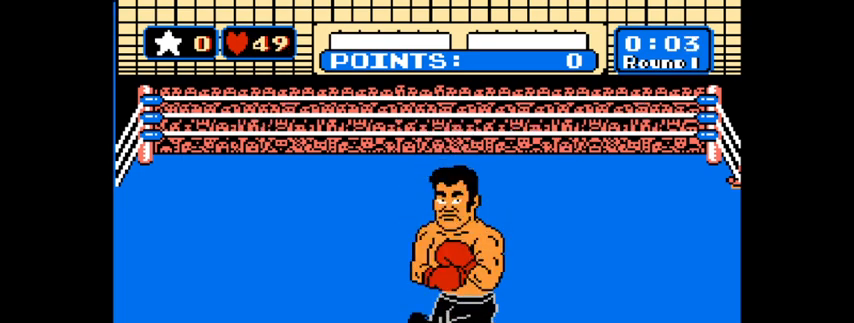
{"keys": [], "mouse": [], "events": [[67, "x", "up"], [133, "x", "down"], [200, "x", "up"], [267, "x", "down"], [367, "x", "up"], [400, "x", "down"], [500, "x", "up"]]}
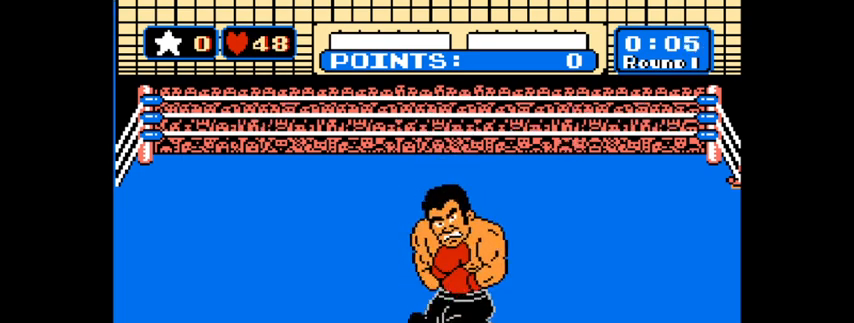
{"keys": [], "mouse": [], "events": []}
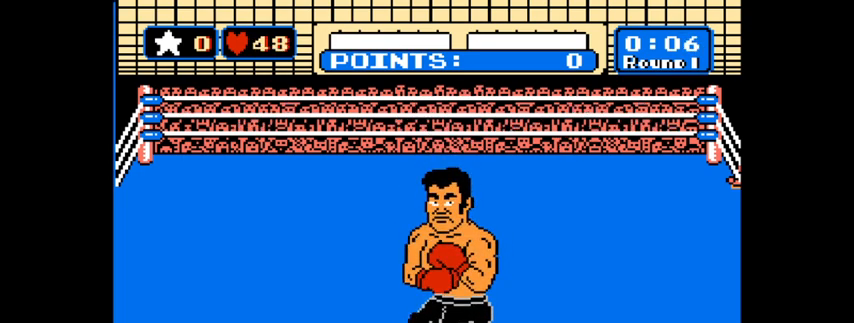
{"keys": [], "mouse": [], "events": []}
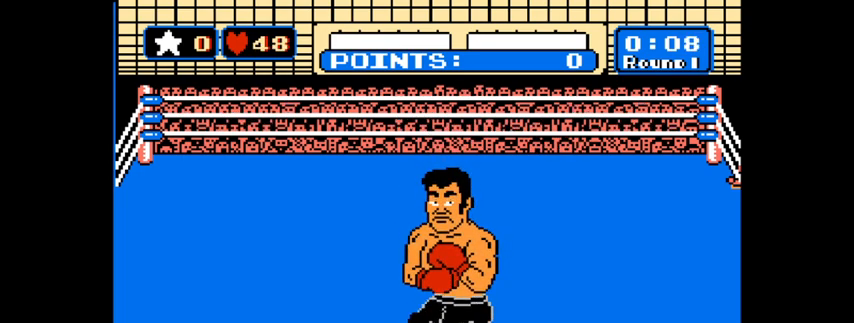
{"keys": [], "mouse": [], "events": []}
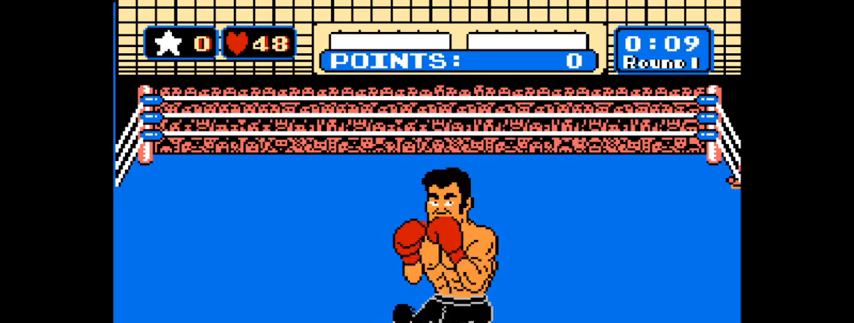
{"keys": ["x"], "mouse": [], "events": [[333, "x", "down"], [433, "x", "up"], [467, "x", "down"]]}
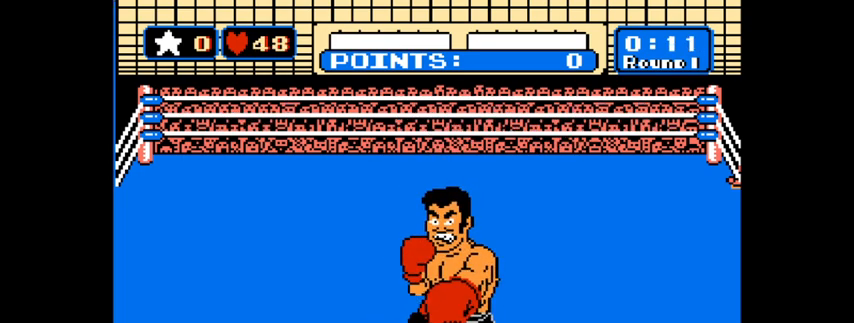
{"keys": [], "mouse": [], "events": [[67, "x", "up"], [100, "x", "down"], [200, "x", "up"], [267, "x", "down"], [333, "x", "up"], [400, "x", "down"], [500, "x", "up"]]}
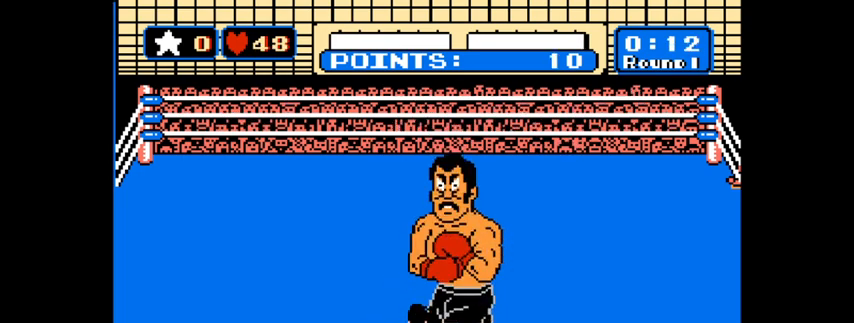
{"keys": ["x"], "mouse": [], "events": [[33, "x", "down"], [133, "x", "up"], [167, "x", "down"], [267, "x", "up"], [300, "x", "down"], [400, "x", "up"], [467, "x", "down"]]}
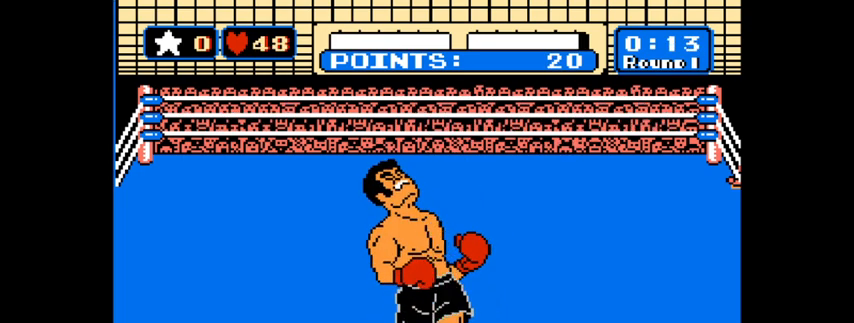
{"keys": [], "mouse": [], "events": [[67, "x", "up"], [100, "x", "down"], [200, "x", "up"], [233, "x", "down"], [333, "x", "up"]]}
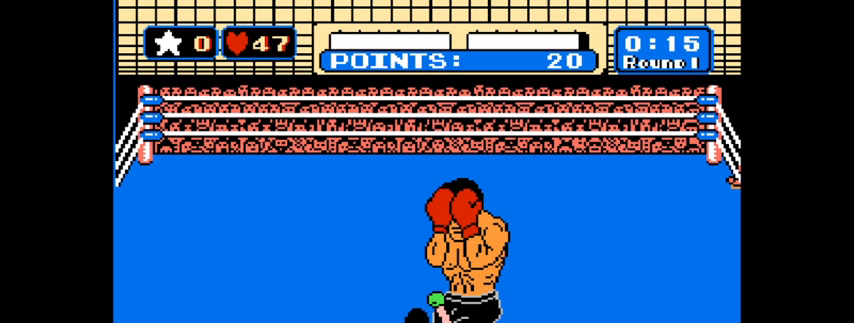
{"keys": [], "mouse": [], "events": []}
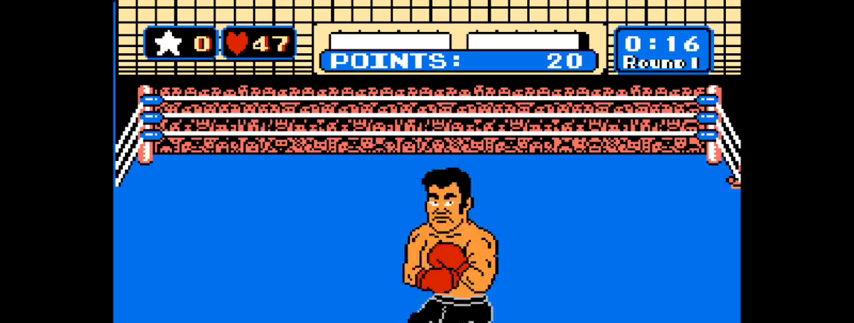
{"keys": [], "mouse": [], "events": []}
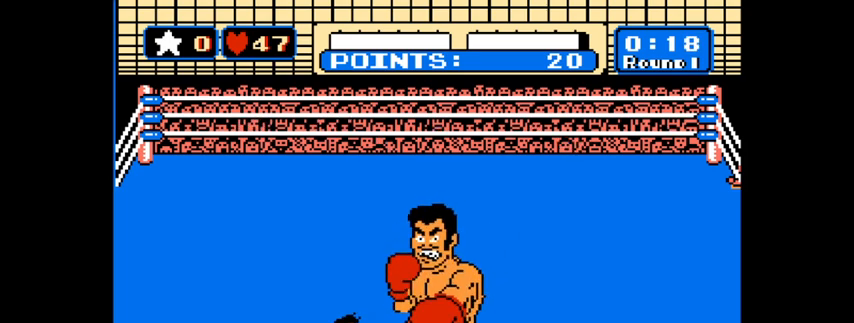
{"keys": ["z"], "mouse": [], "events": [[200, "z", "down"], [233, "z", "up"], [333, "z", "down"], [433, "z", "up"], [467, "z", "down"]]}
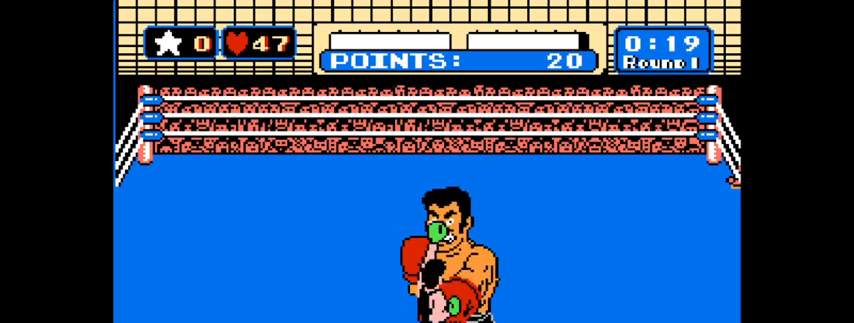
{"keys": [], "mouse": [], "events": [[67, "z", "up"], [100, "z", "down"], [167, "z", "up"], [267, "z", "down"], [367, "z", "up"], [400, "z", "down"], [467, "z", "up"]]}
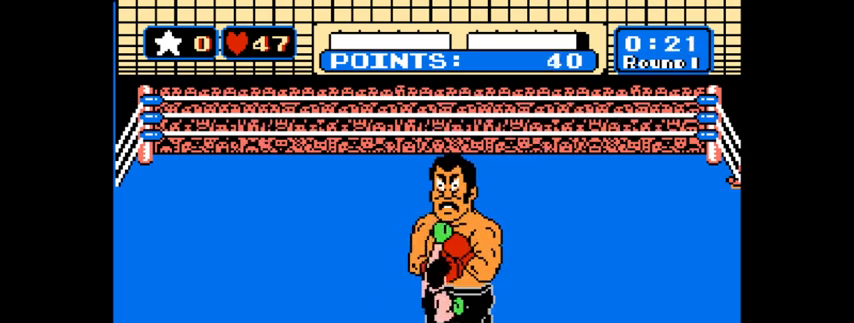
{"keys": ["z"], "mouse": [], "events": [[33, "z", "down"], [133, "z", "up"], [167, "z", "down"], [233, "z", "up"], [333, "z", "down"], [400, "z", "up"], [467, "z", "down"]]}
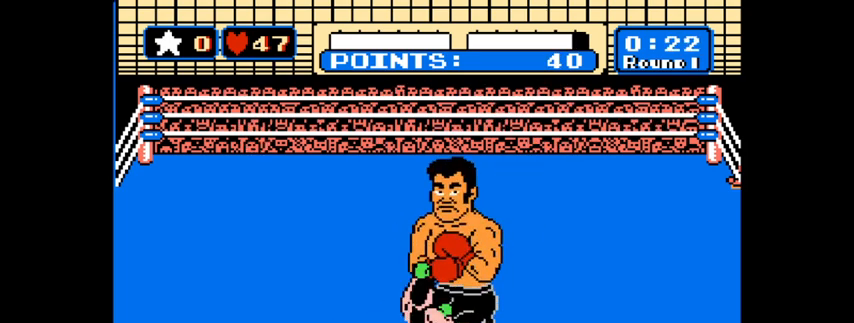
{"keys": [], "mouse": [], "events": [[33, "z", "up"]]}
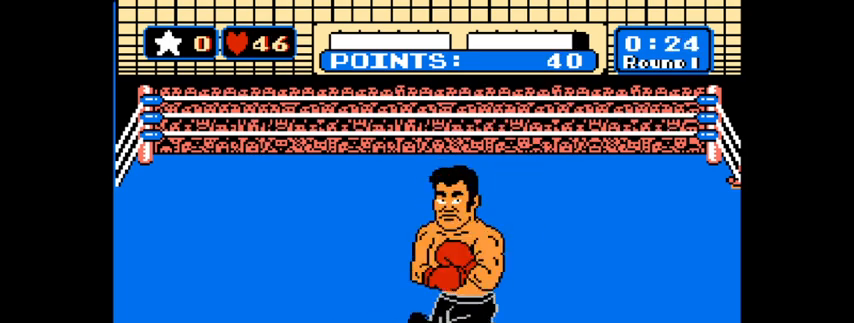
{"keys": [], "mouse": [], "events": [[200, "z", "down"], [333, "z", "up"]]}
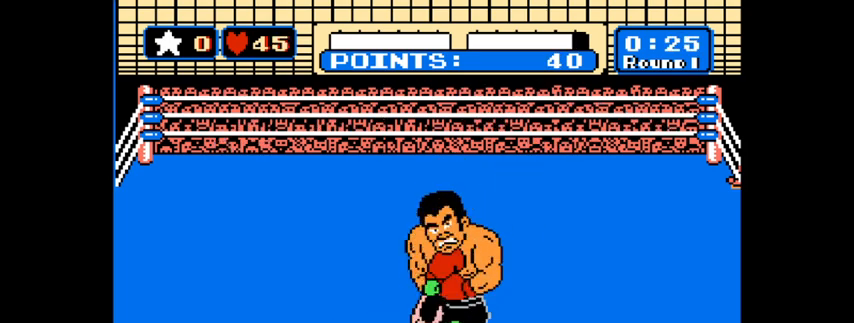
{"keys": [], "mouse": [], "events": []}
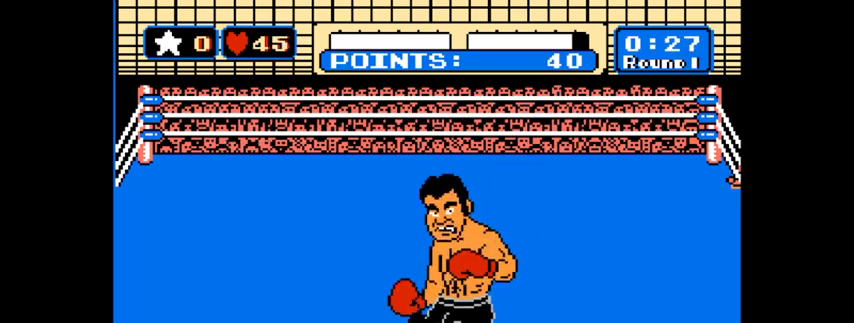
{"keys": [], "mouse": [], "events": [[300, "z", "down"], [333, "z", "up"]]}
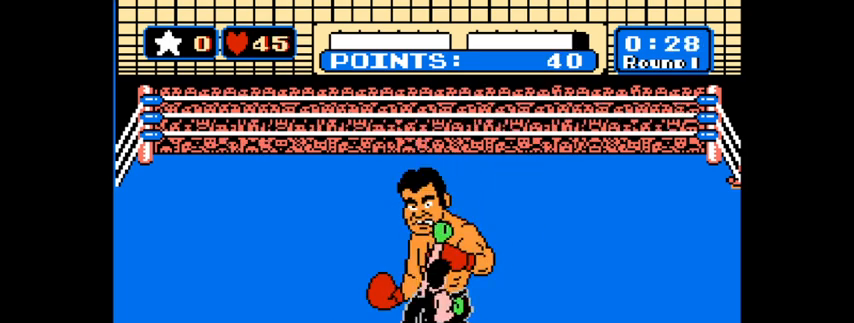
{"keys": [], "mouse": [], "events": []}
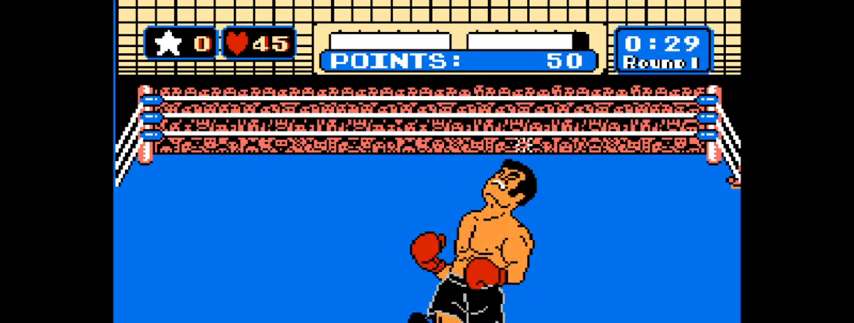
{"keys": [], "mouse": [], "events": []}
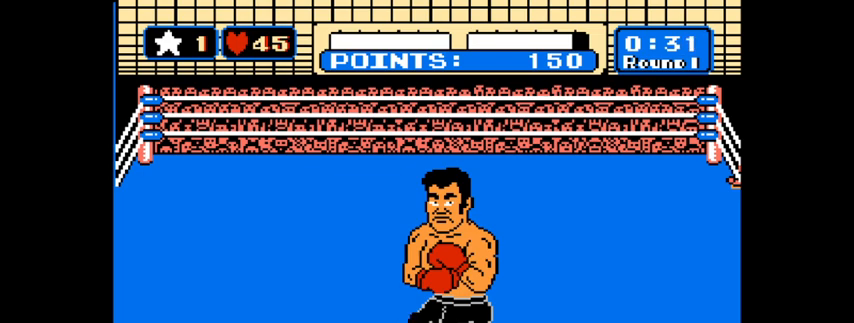
{"keys": [], "mouse": [], "events": []}
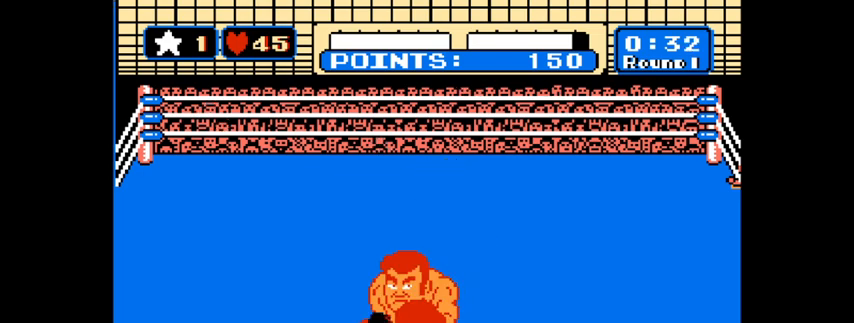
{"keys": [], "mouse": [], "events": []}
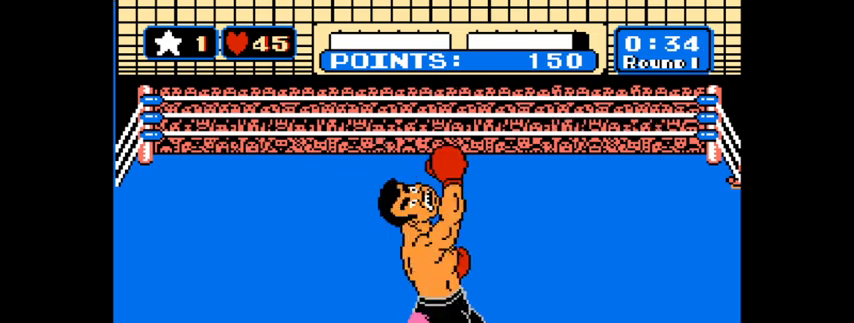
{"keys": [], "mouse": [], "events": []}
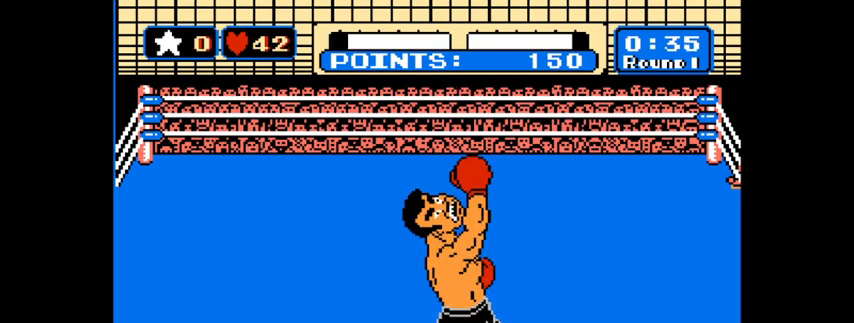
{"keys": [], "mouse": [], "events": []}
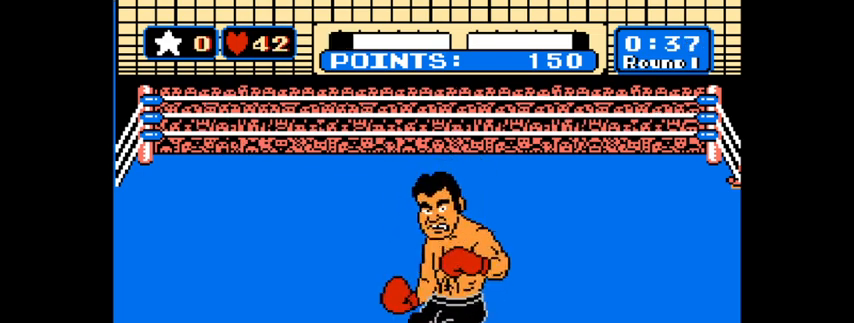
{"keys": [], "mouse": [], "events": []}
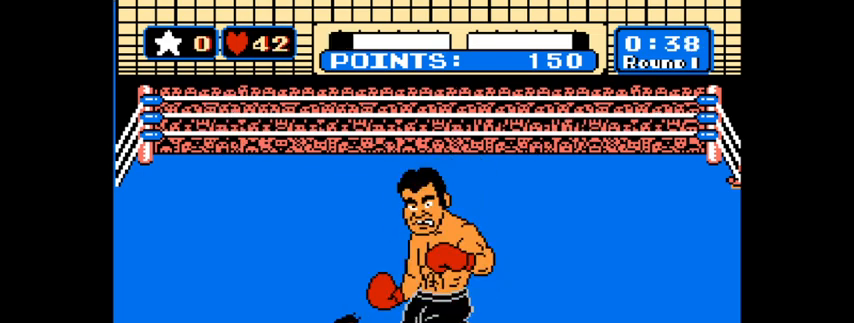
{"keys": ["z"], "mouse": [], "events": [[233, "z", "down"], [267, "z", "up"], [367, "z", "down"], [400, "z", "up"], [500, "z", "down"]]}
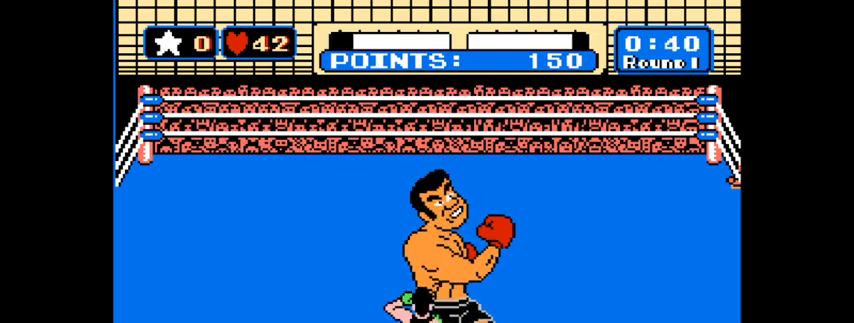
{"keys": [], "mouse": [], "events": [[67, "z", "up"], [133, "z", "down"], [200, "z", "up"], [267, "z", "down"], [333, "z", "up"], [433, "z", "down"], [467, "z", "up"]]}
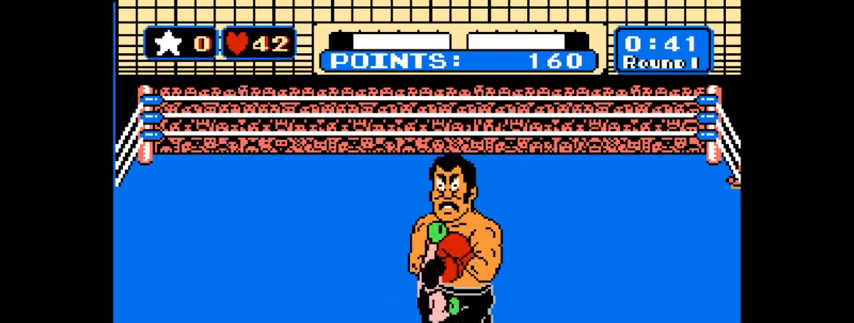
{"keys": [], "mouse": [], "events": [[33, "z", "down"], [100, "z", "up"], [167, "z", "down"], [200, "z", "up"], [300, "z", "down"], [400, "z", "up"], [433, "z", "down"], [500, "z", "up"]]}
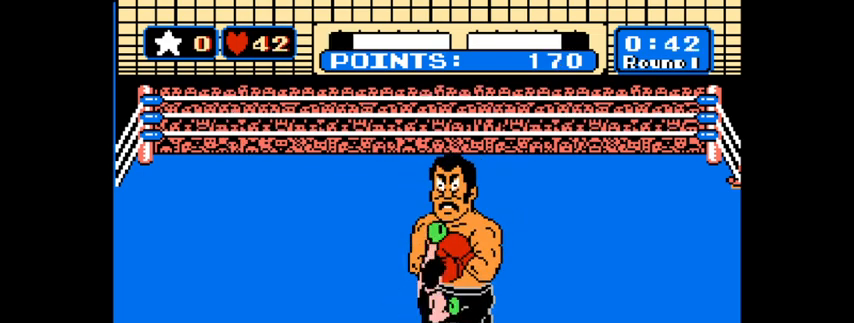
{"keys": ["z"], "mouse": [], "events": [[67, "z", "down"], [133, "z", "up"], [233, "z", "down"], [267, "z", "up"], [367, "z", "down"], [400, "z", "up"], [500, "z", "down"]]}
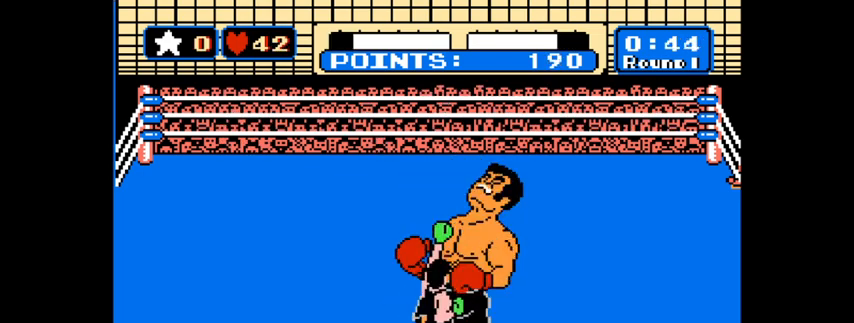
{"keys": [], "mouse": [], "events": [[100, "z", "up"], [133, "z", "down"], [233, "z", "up"], [300, "z", "down"], [333, "z", "up"], [433, "z", "down"], [467, "z", "up"]]}